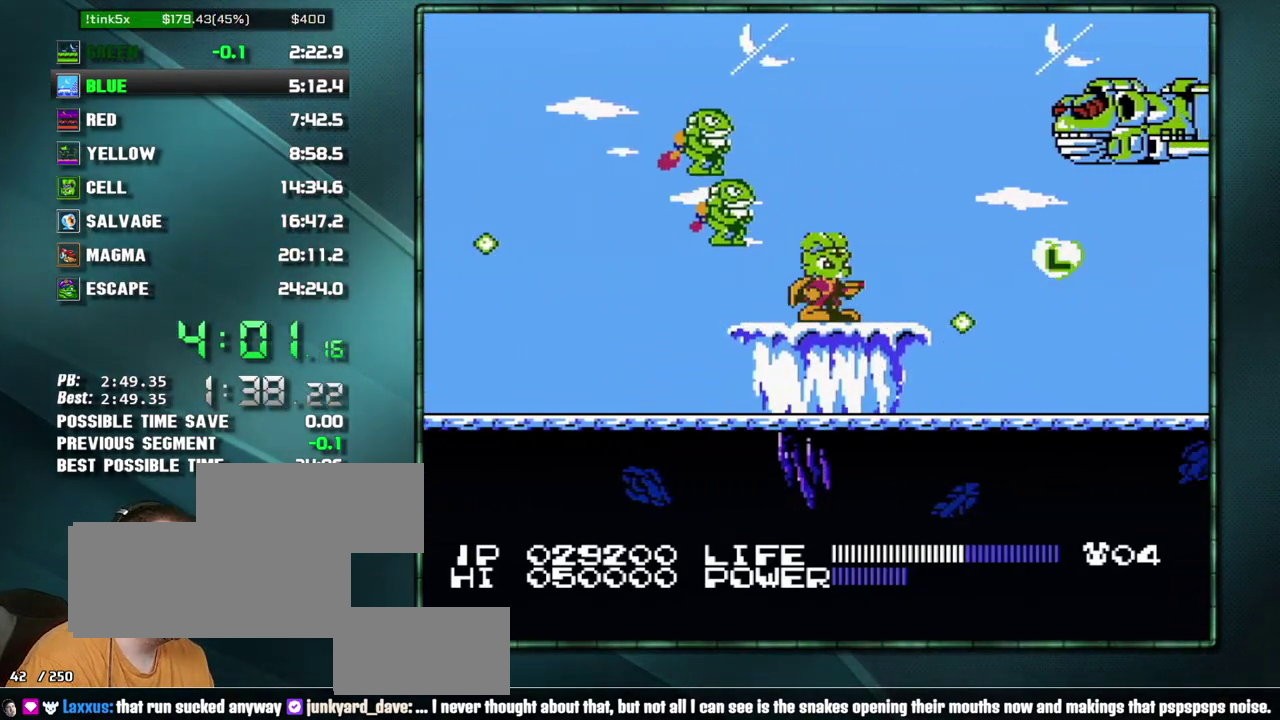
Gameplay with a controller (Nintendo layout); each line is a JSON object with the inputs held at the frame after it. "events" lists button and stick changes between this image and that frame as [ms after this image, input, new state], when the widget could be followed in between. Not read: L3 R3 START.
{"buttons": ["DPAD_UP"], "events": [[433, "DPAD_UP", "down"]]}
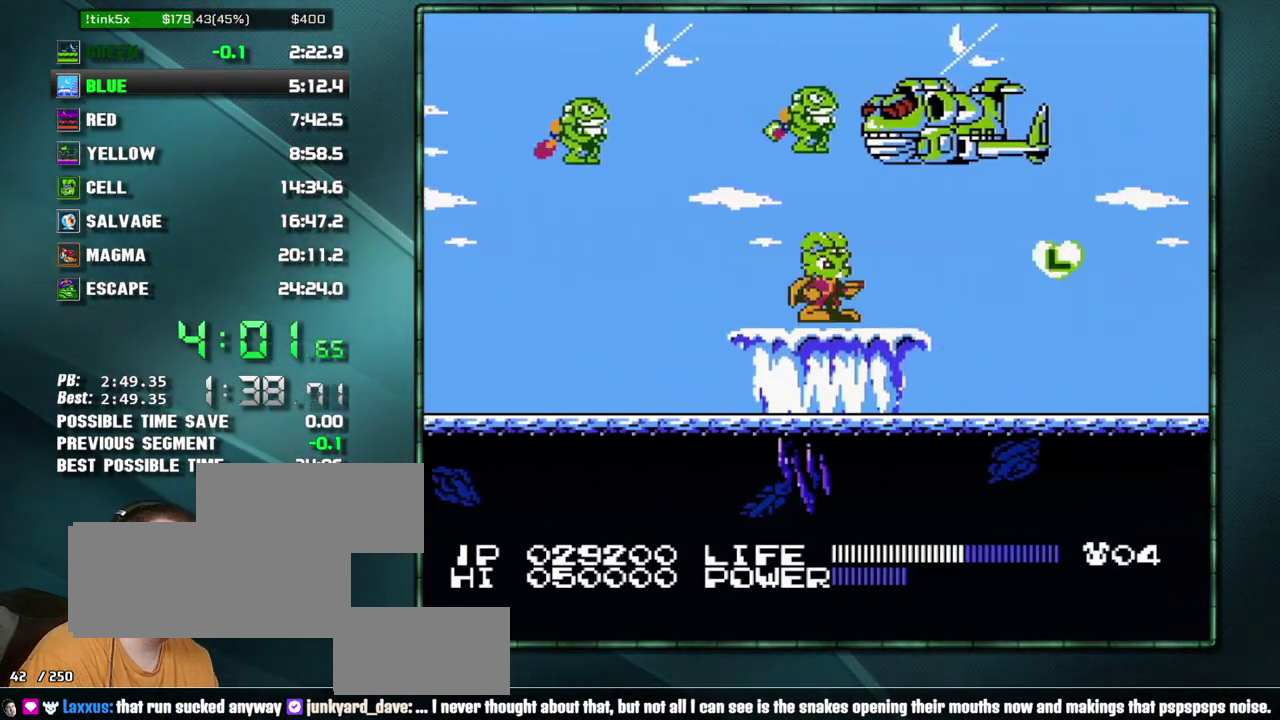
{"buttons": [], "events": [[17, "DPAD_UP", "up"]]}
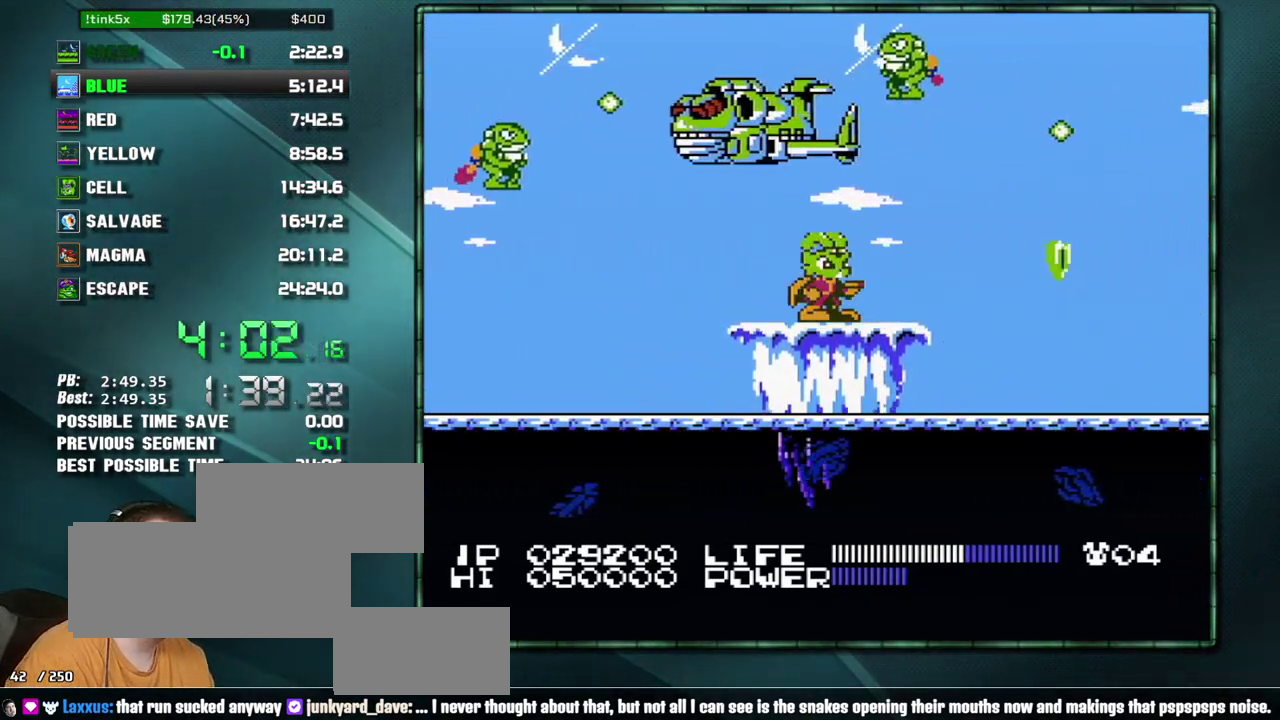
{"buttons": [], "events": []}
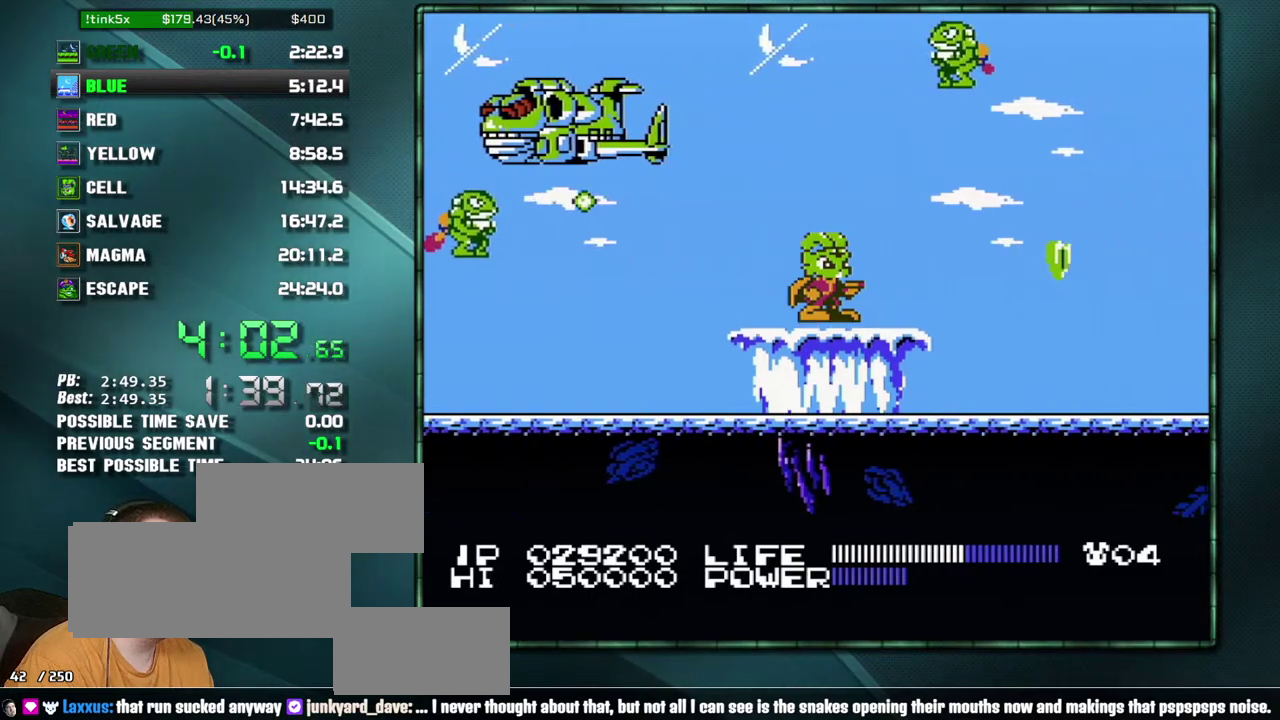
{"buttons": [], "events": []}
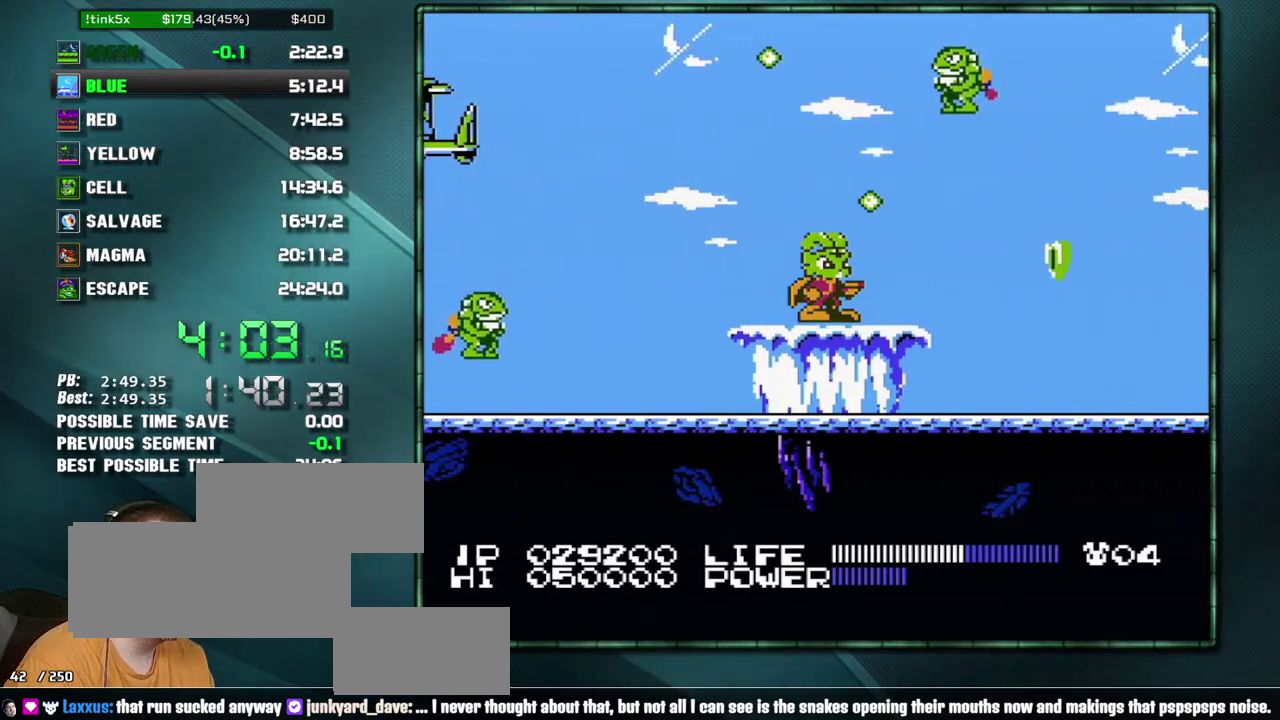
{"buttons": [], "events": [[83, "A", "down"], [217, "A", "up"]]}
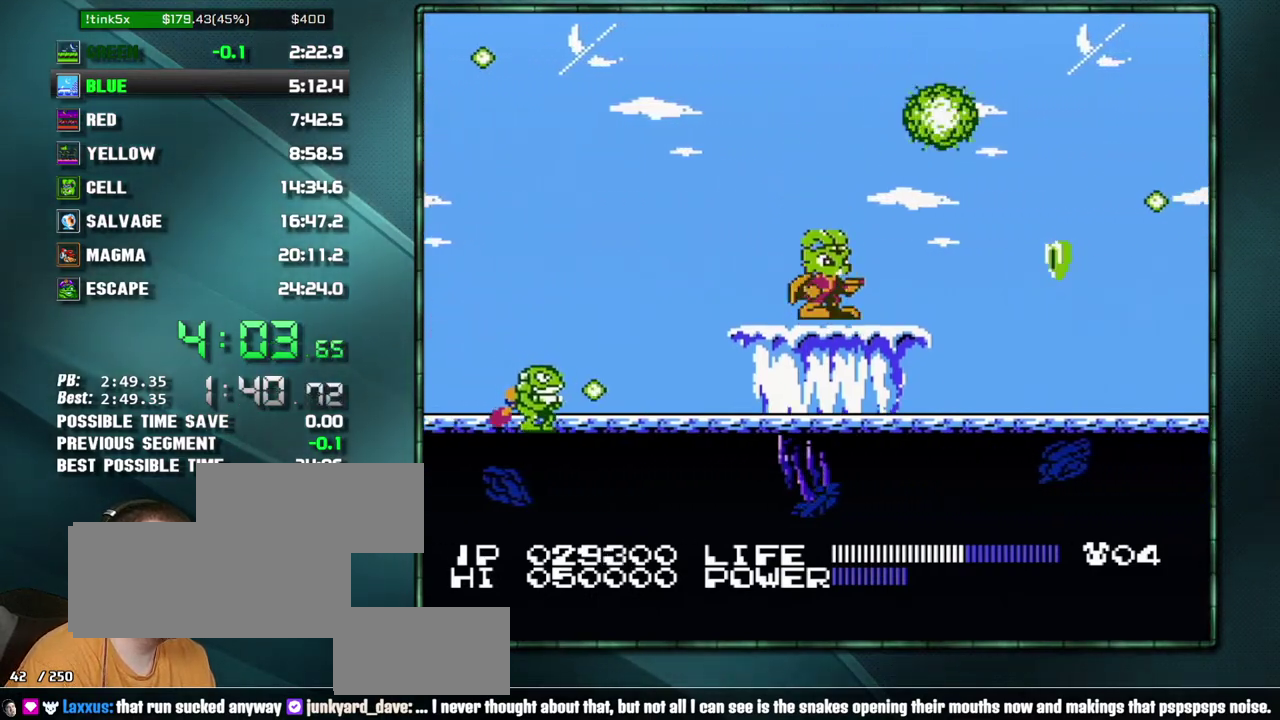
{"buttons": ["A"], "events": [[433, "A", "down"]]}
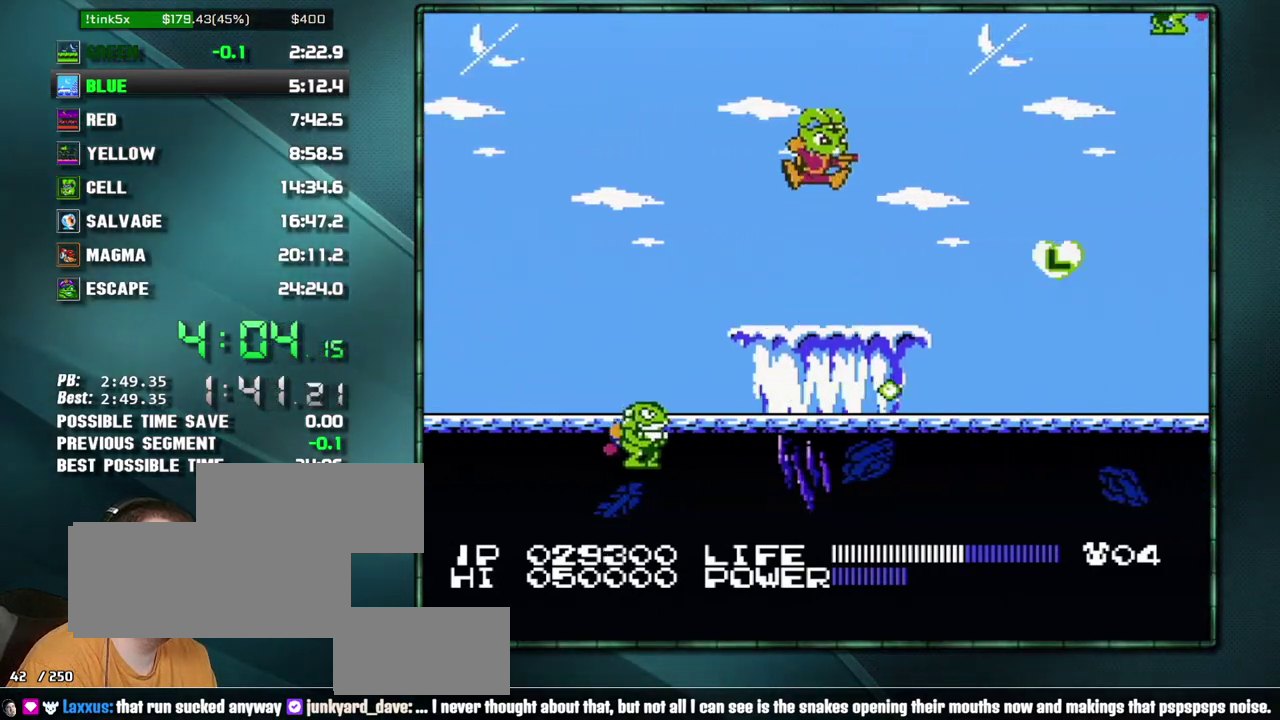
{"buttons": [], "events": [[83, "A", "up"], [83, "DPAD_DOWN", "down"], [333, "DPAD_DOWN", "up"]]}
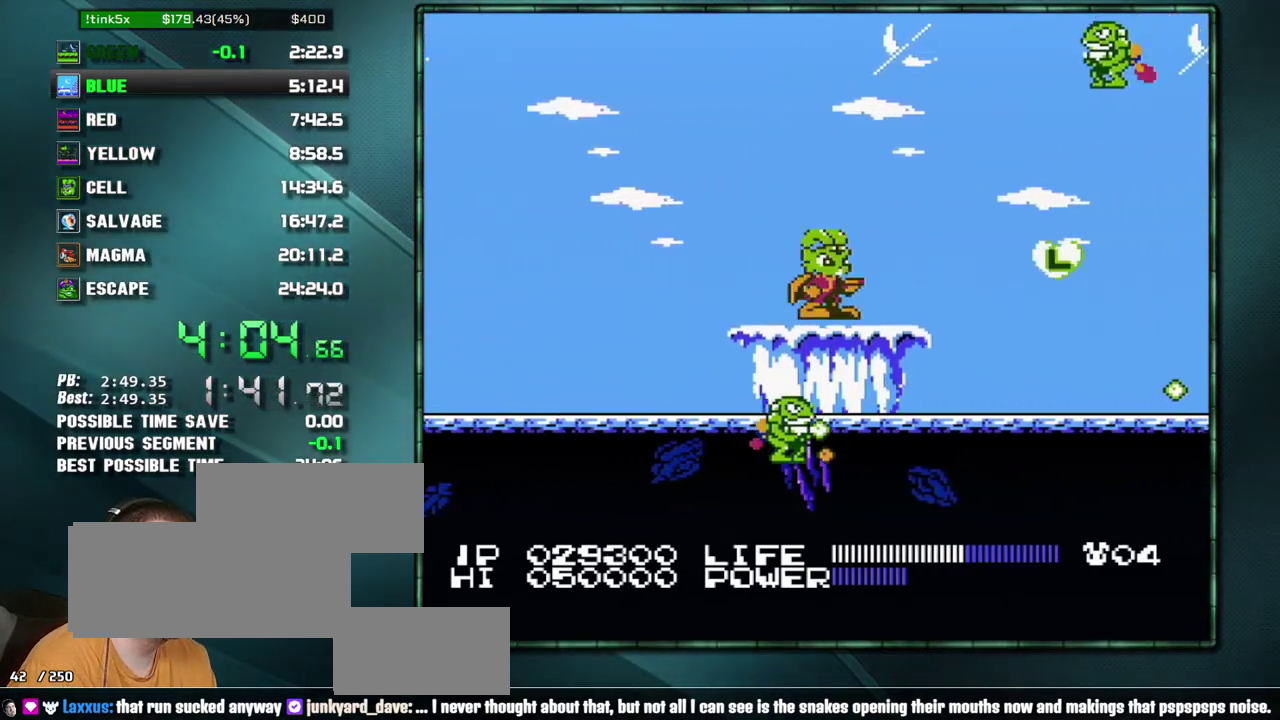
{"buttons": ["B"]}
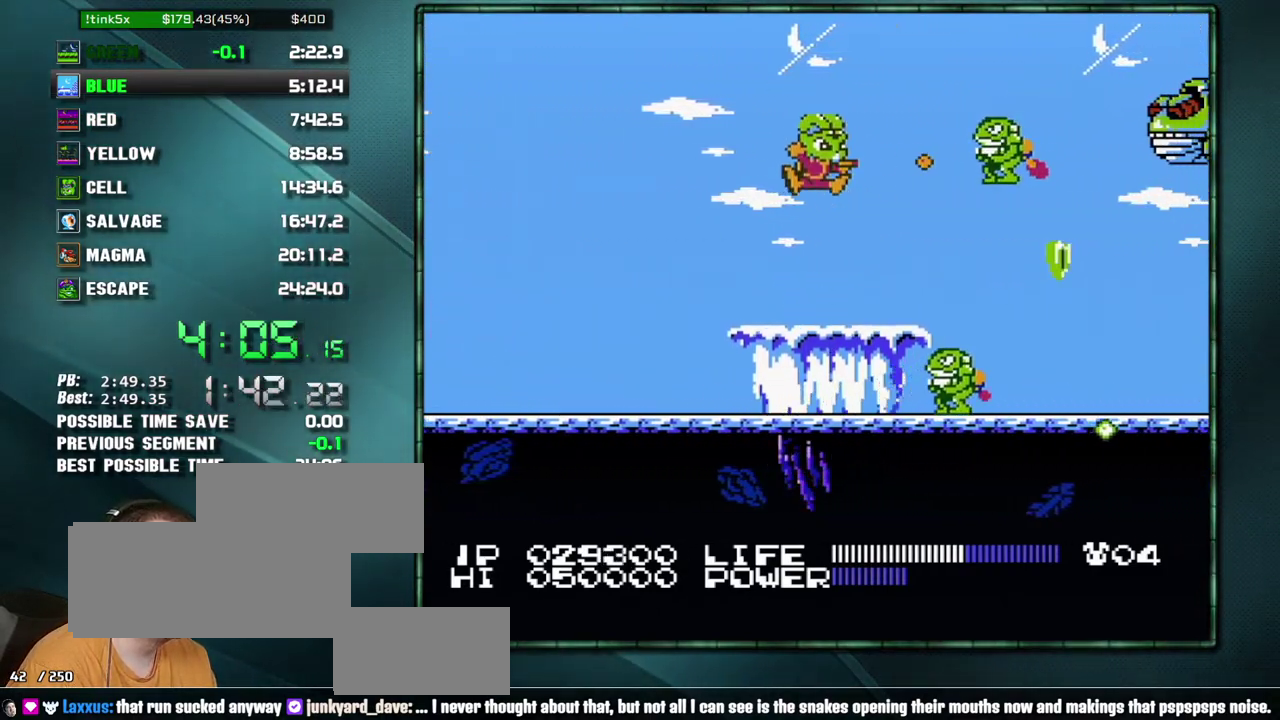
{"buttons": []}
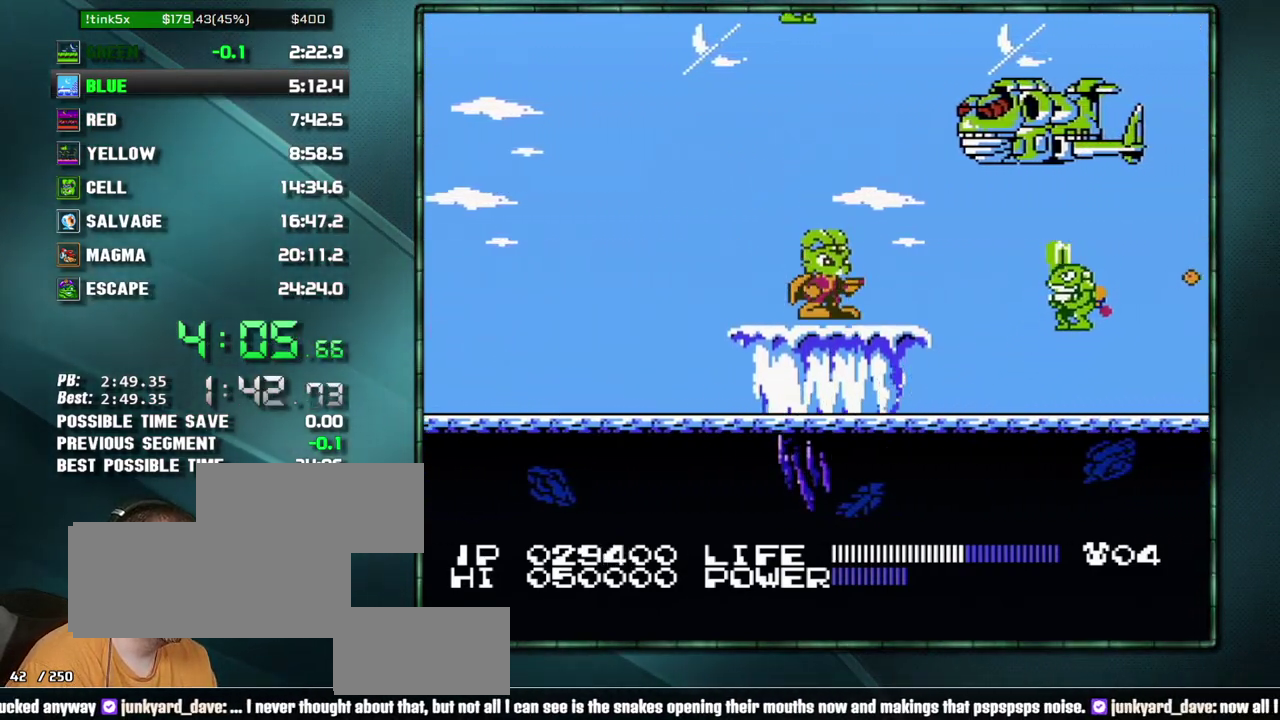
{"buttons": ["B", "DPAD_UP"]}
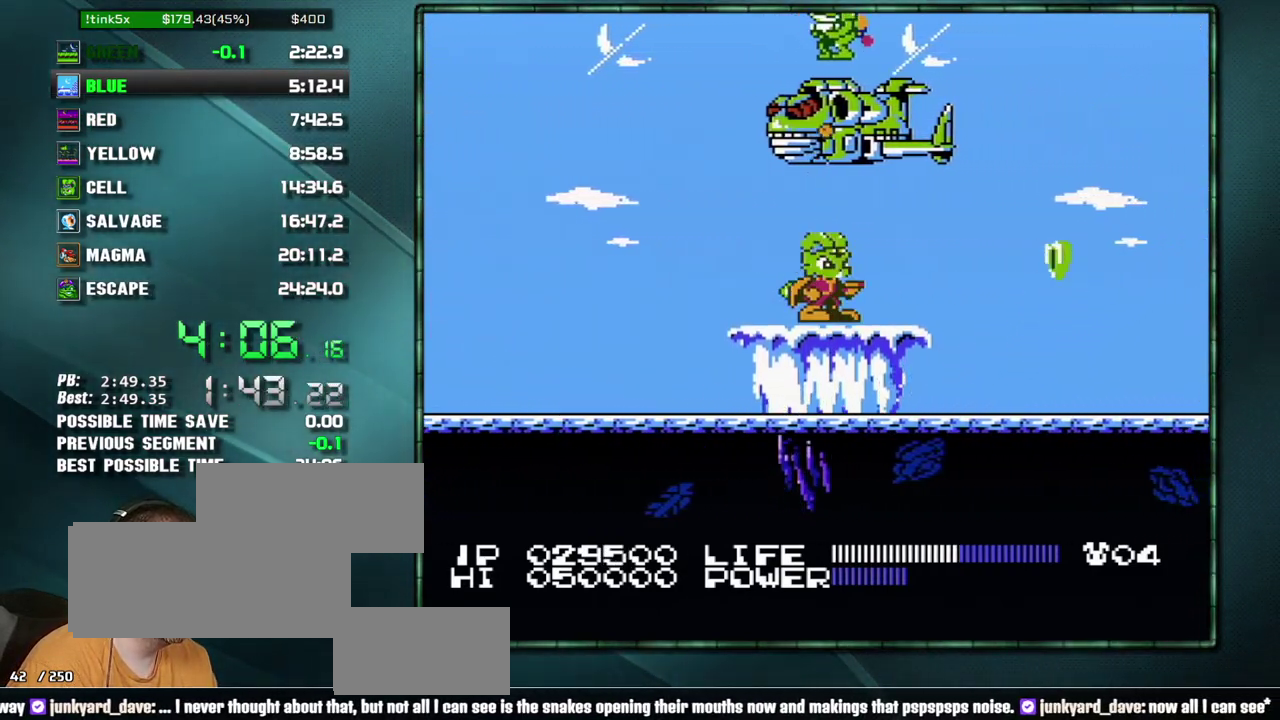
{"buttons": []}
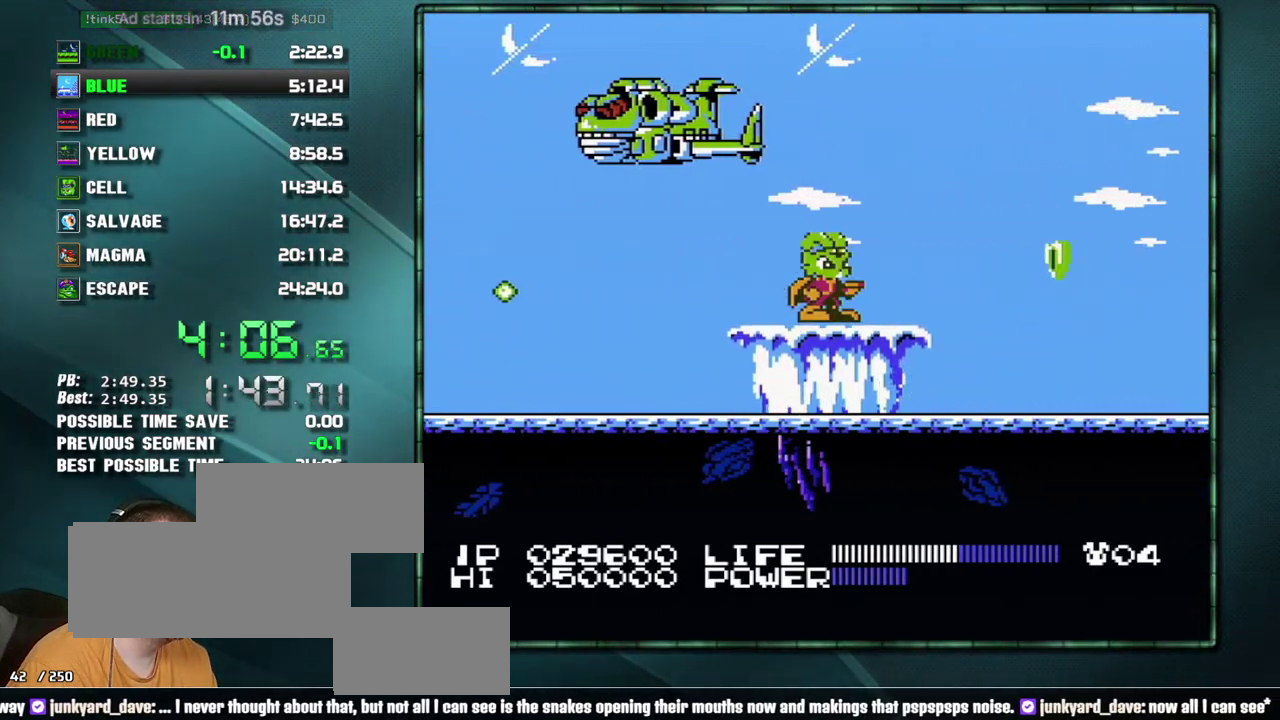
{"buttons": ["SELECT"], "events": [[467, "SELECT", "down"]]}
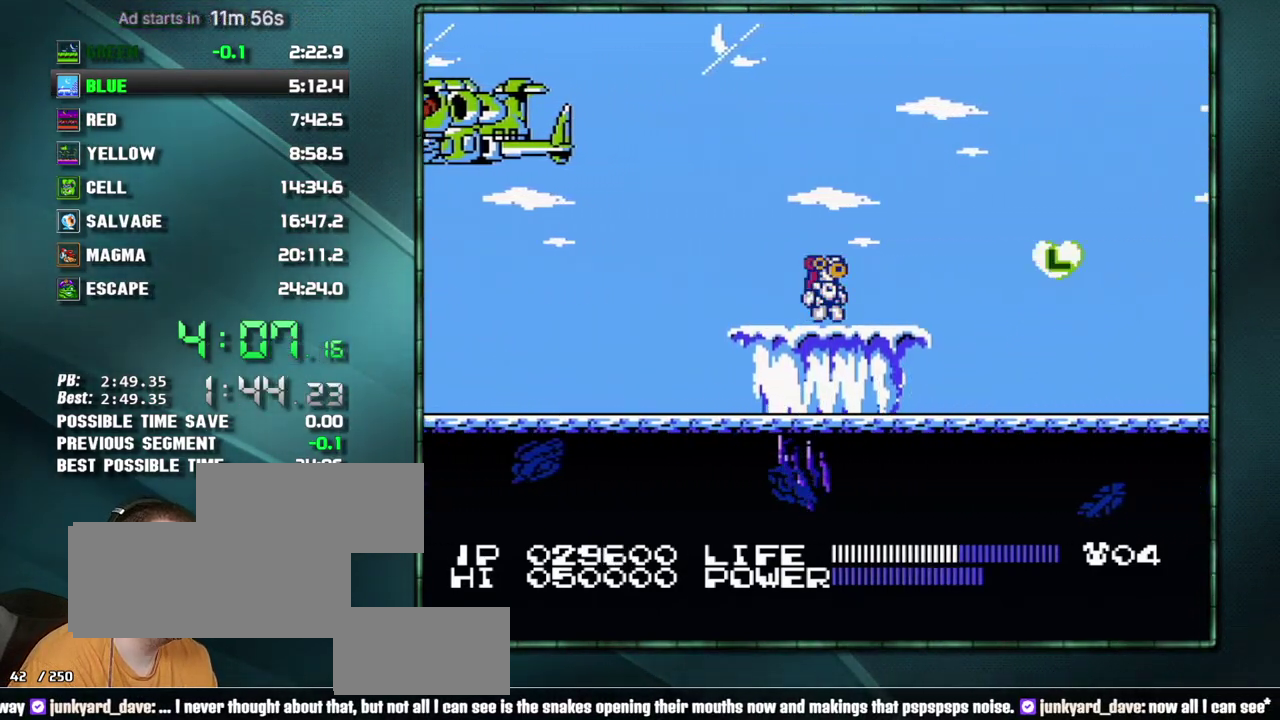
{"buttons": [], "events": [[50, "SELECT", "up"]]}
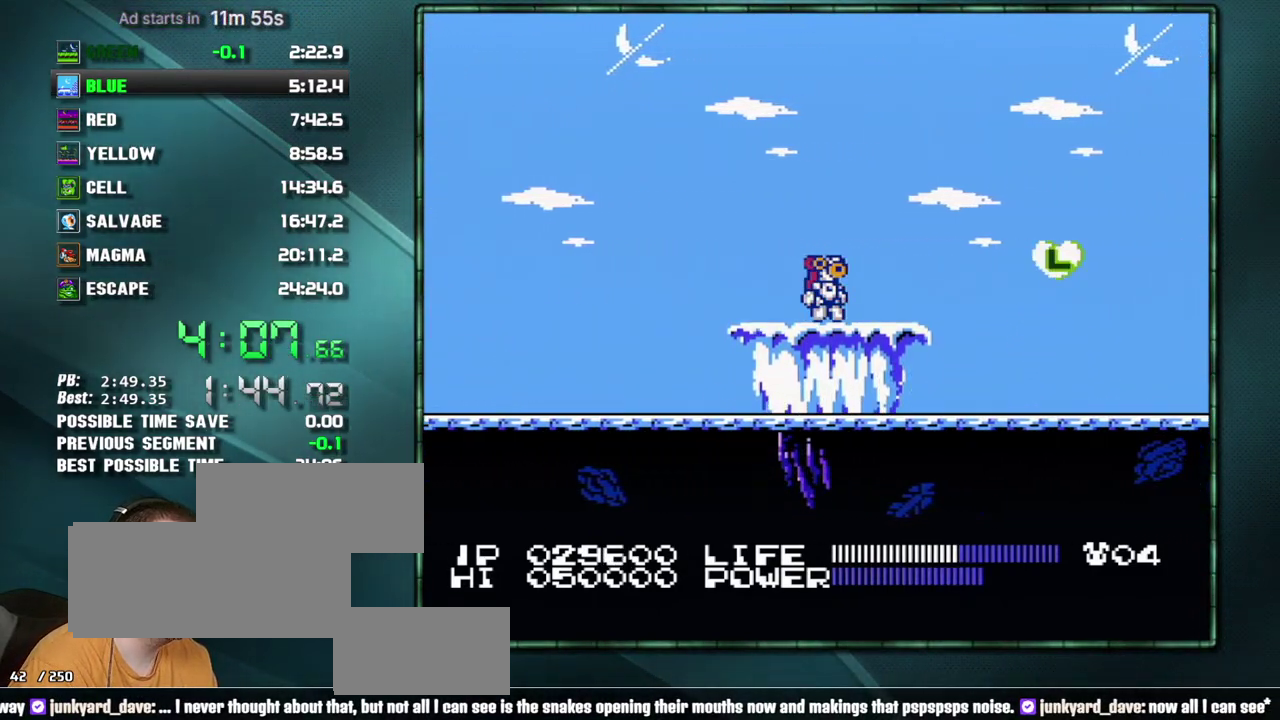
{"buttons": [], "events": []}
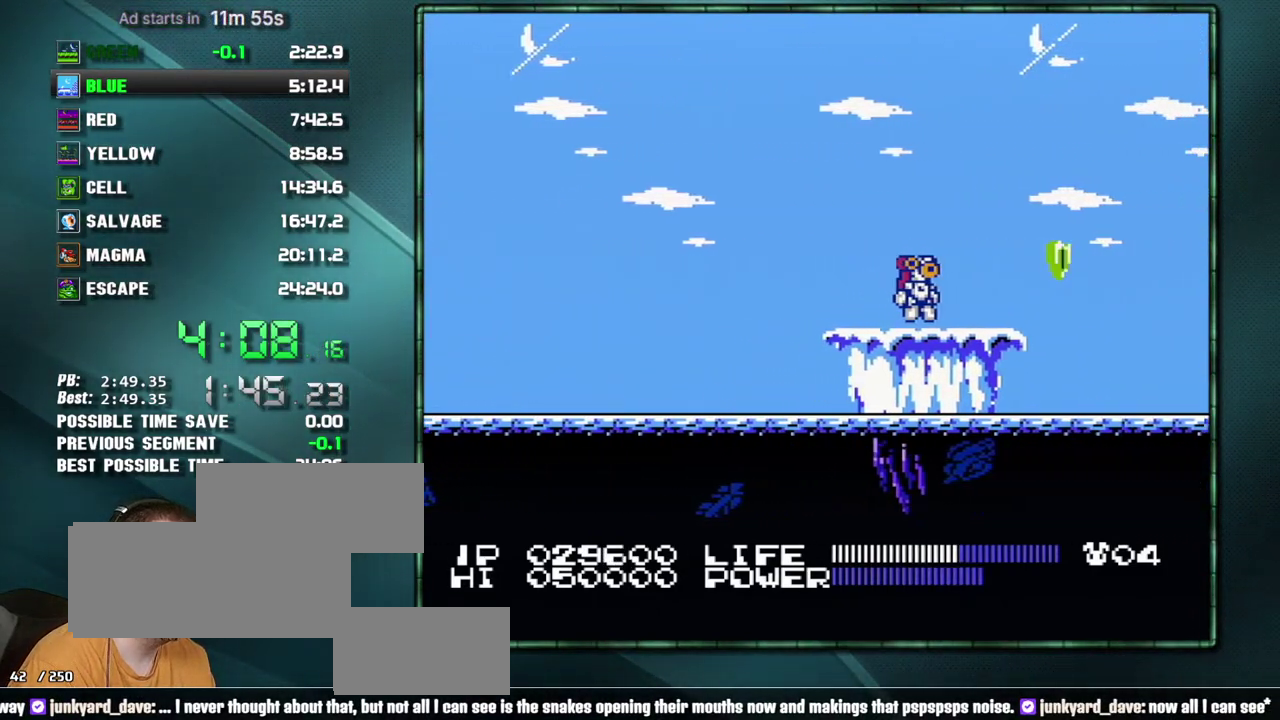
{"buttons": [], "events": []}
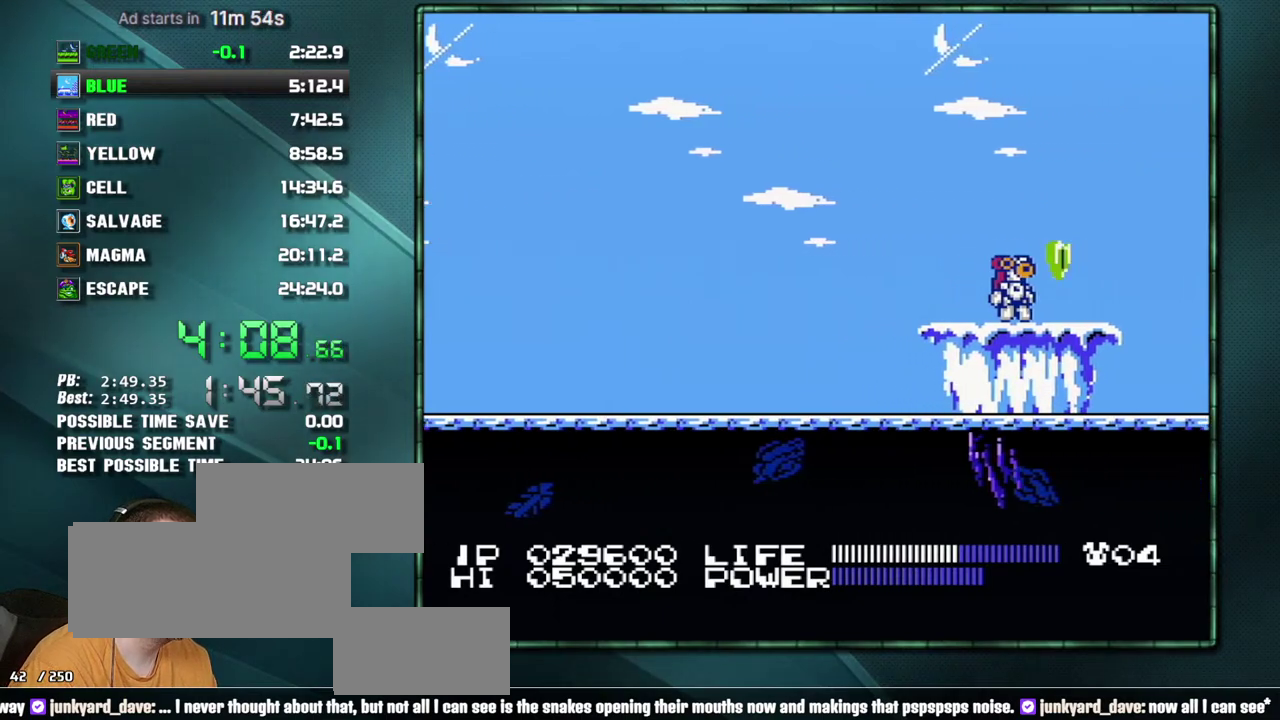
{"buttons": ["DPAD_RIGHT"], "events": [[83, "DPAD_RIGHT", "down"]]}
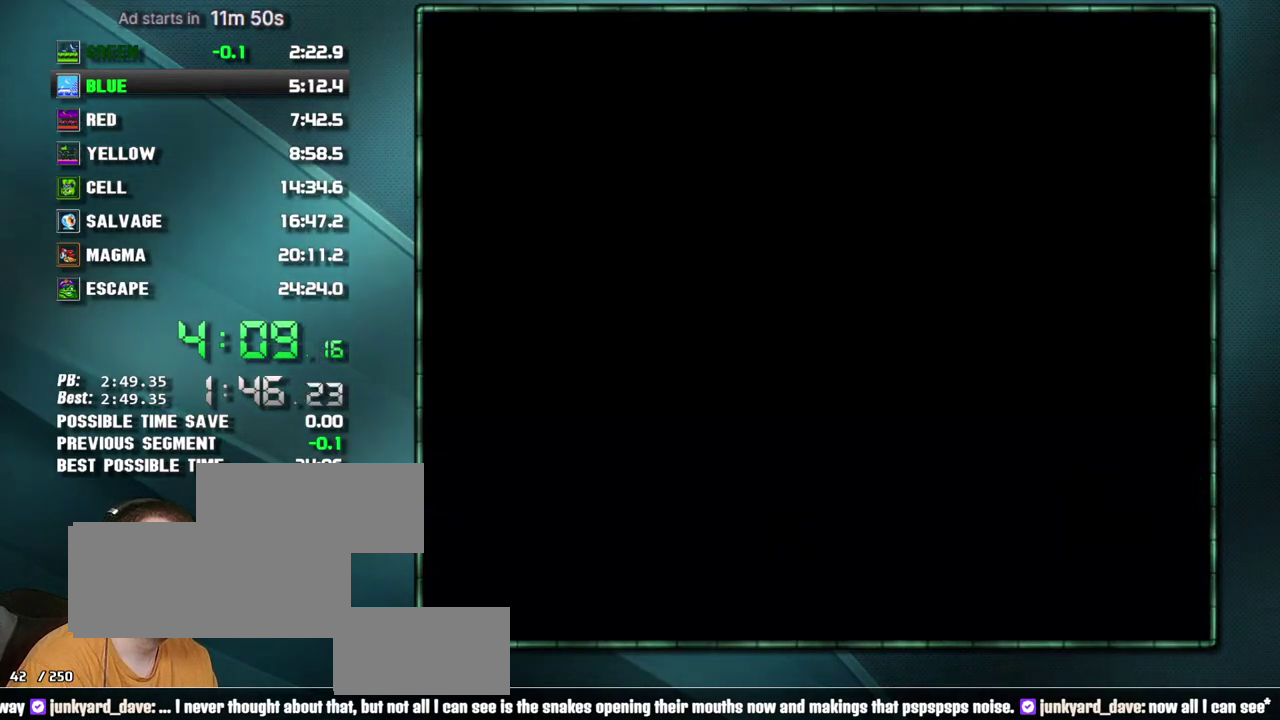
{"buttons": ["DPAD_RIGHT"], "events": []}
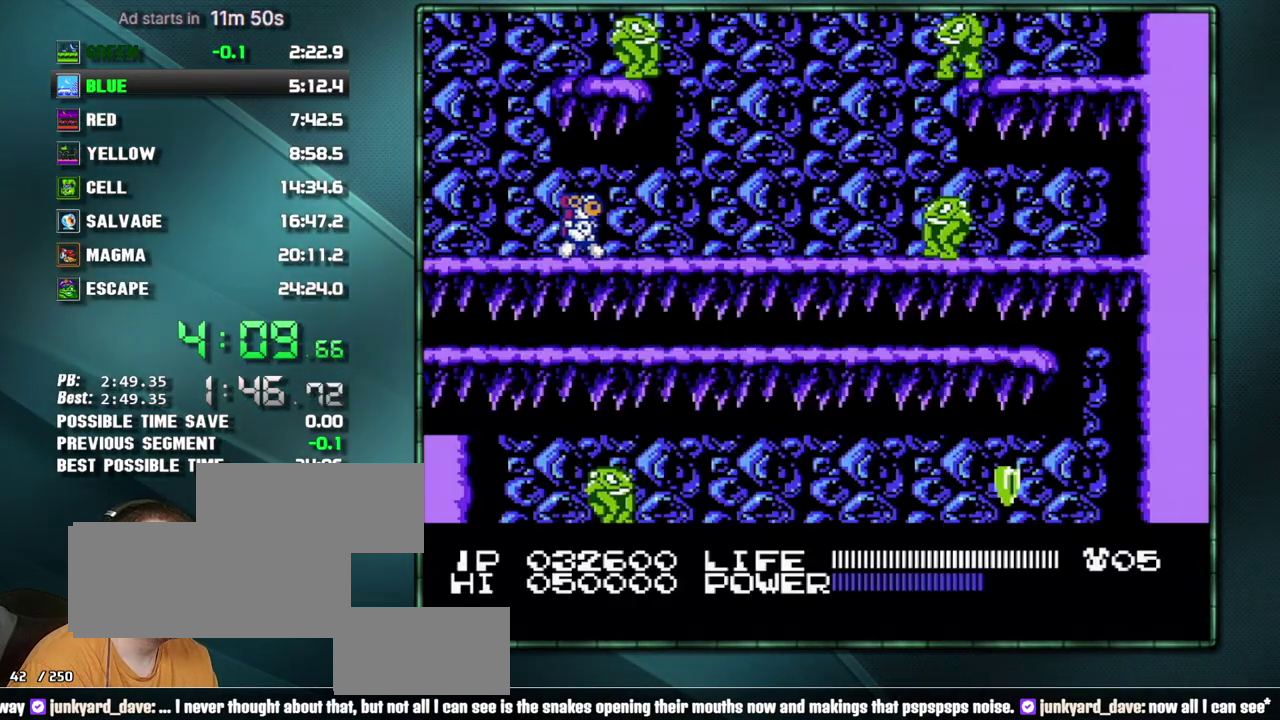
{"buttons": ["DPAD_RIGHT"], "events": []}
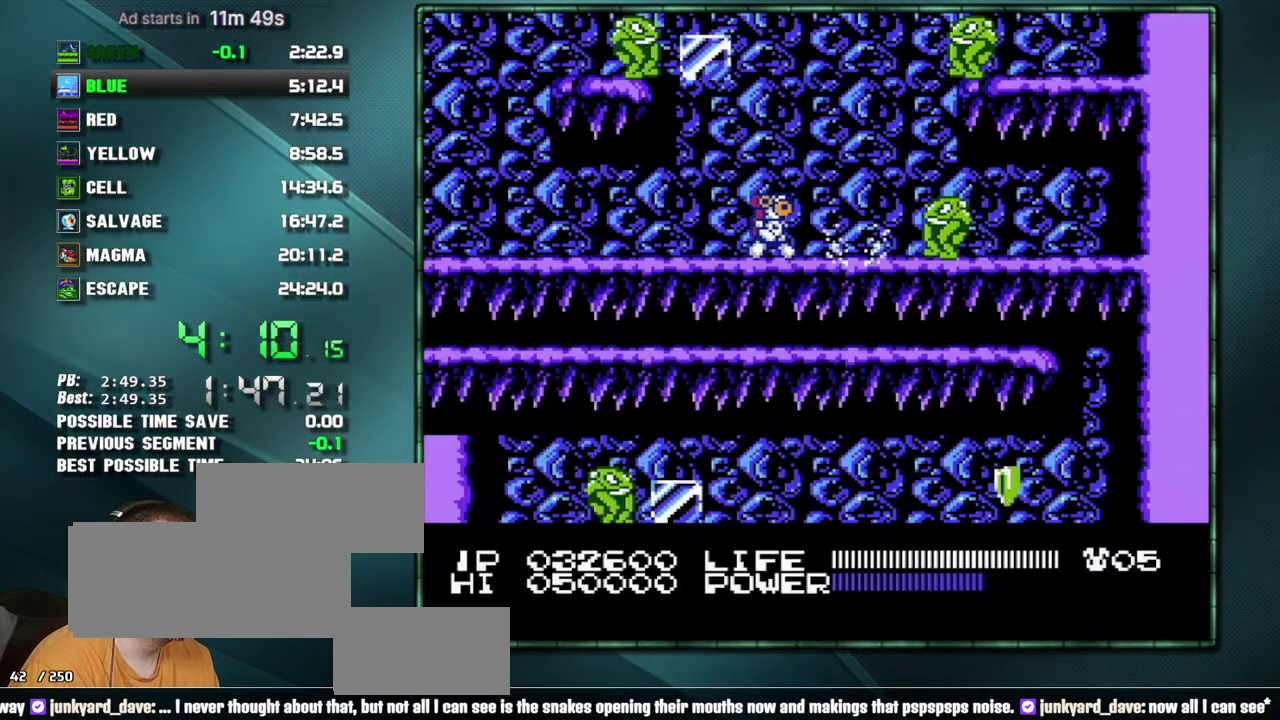
{"buttons": ["B"]}
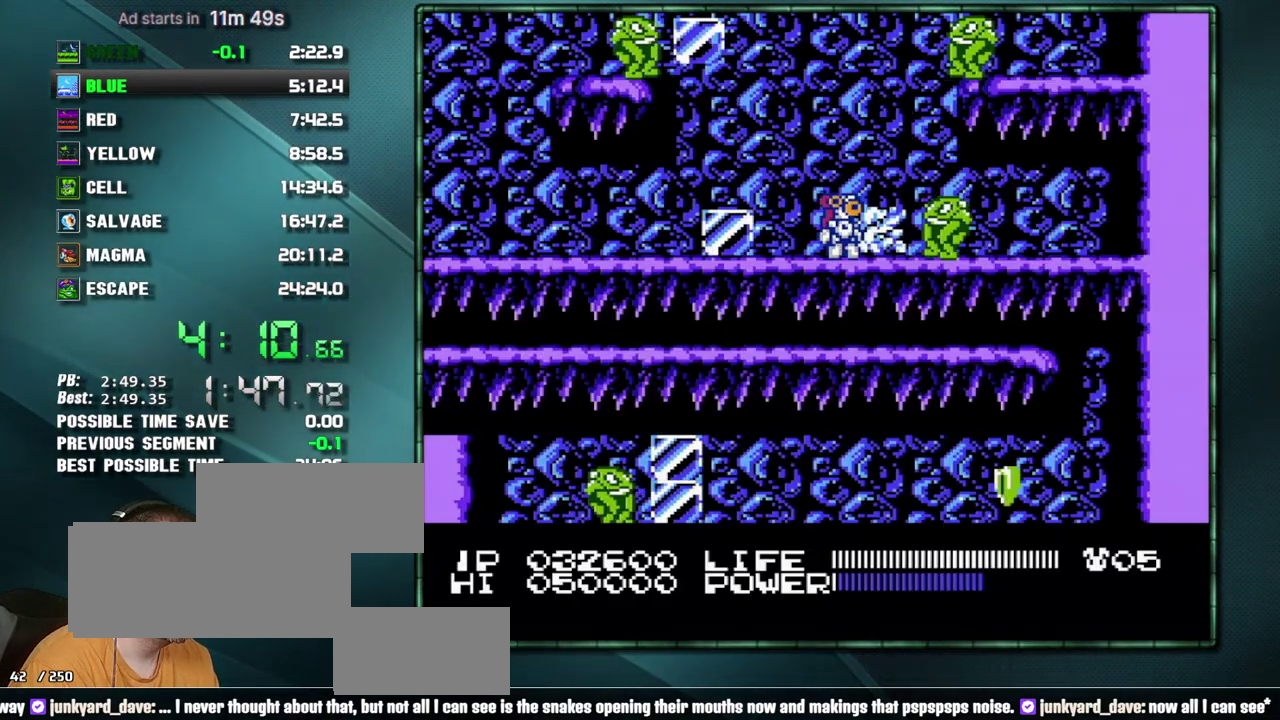
{"buttons": []}
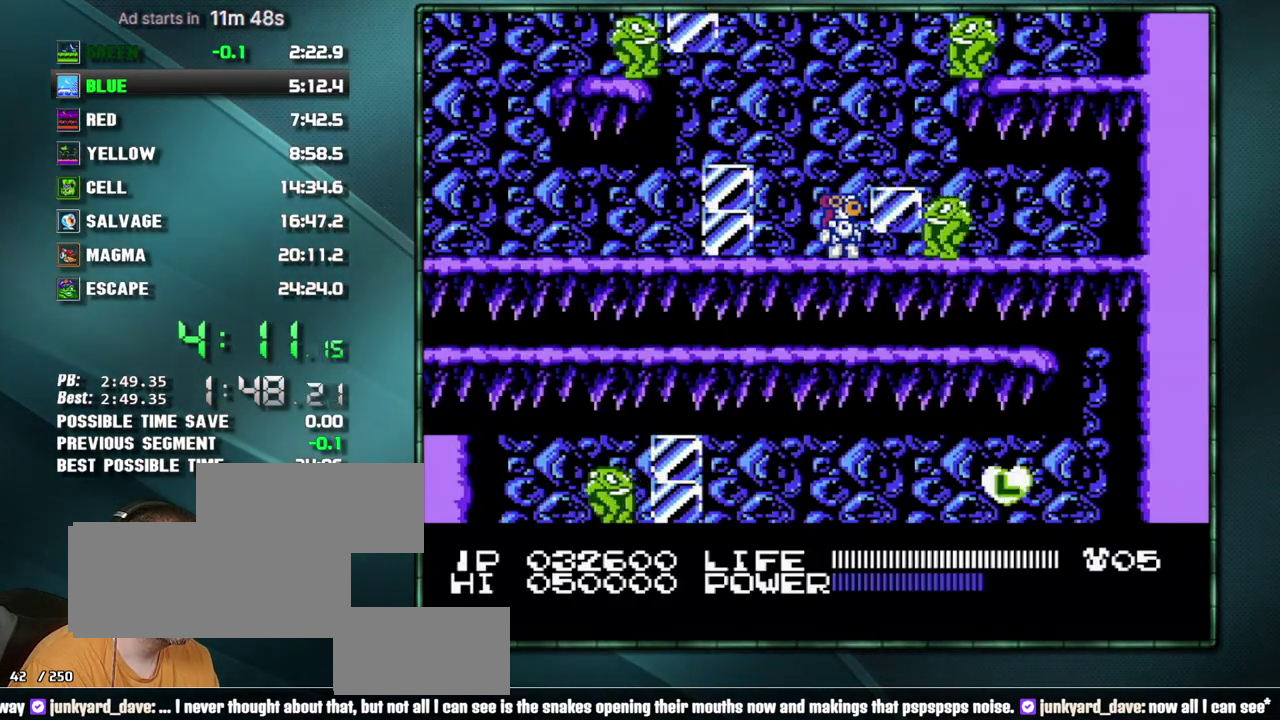
{"buttons": [], "events": []}
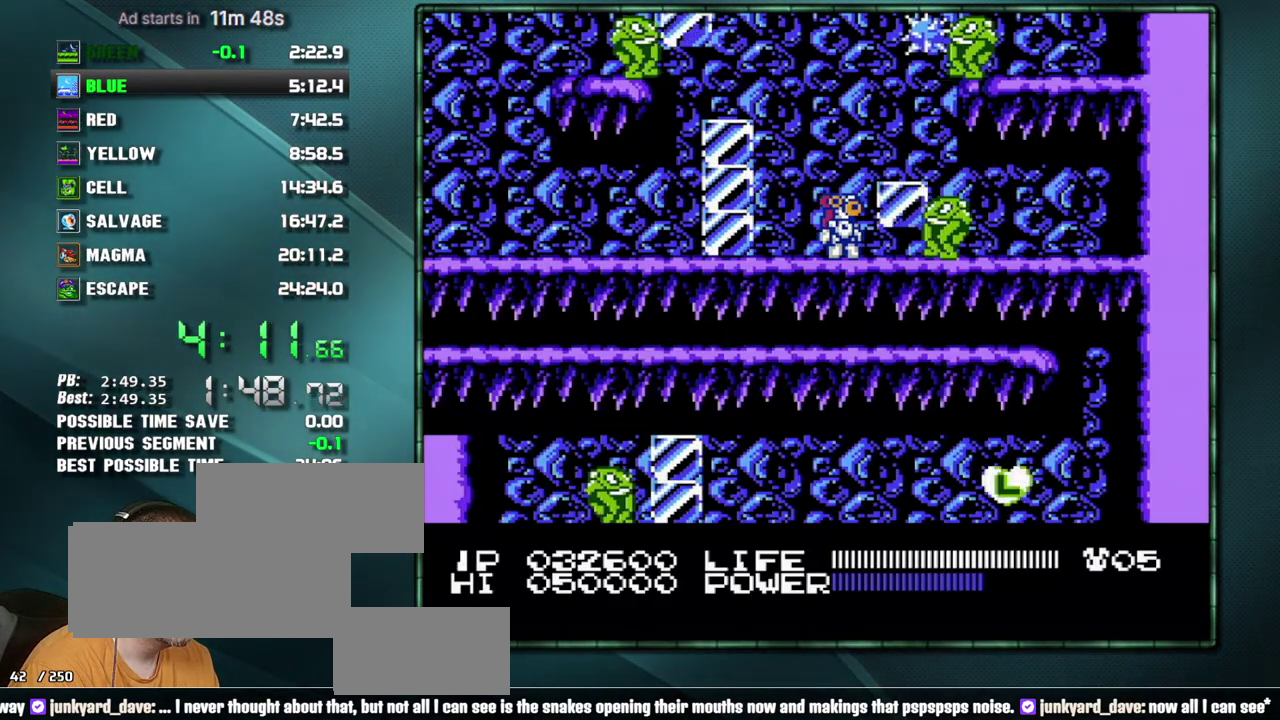
{"buttons": [], "events": []}
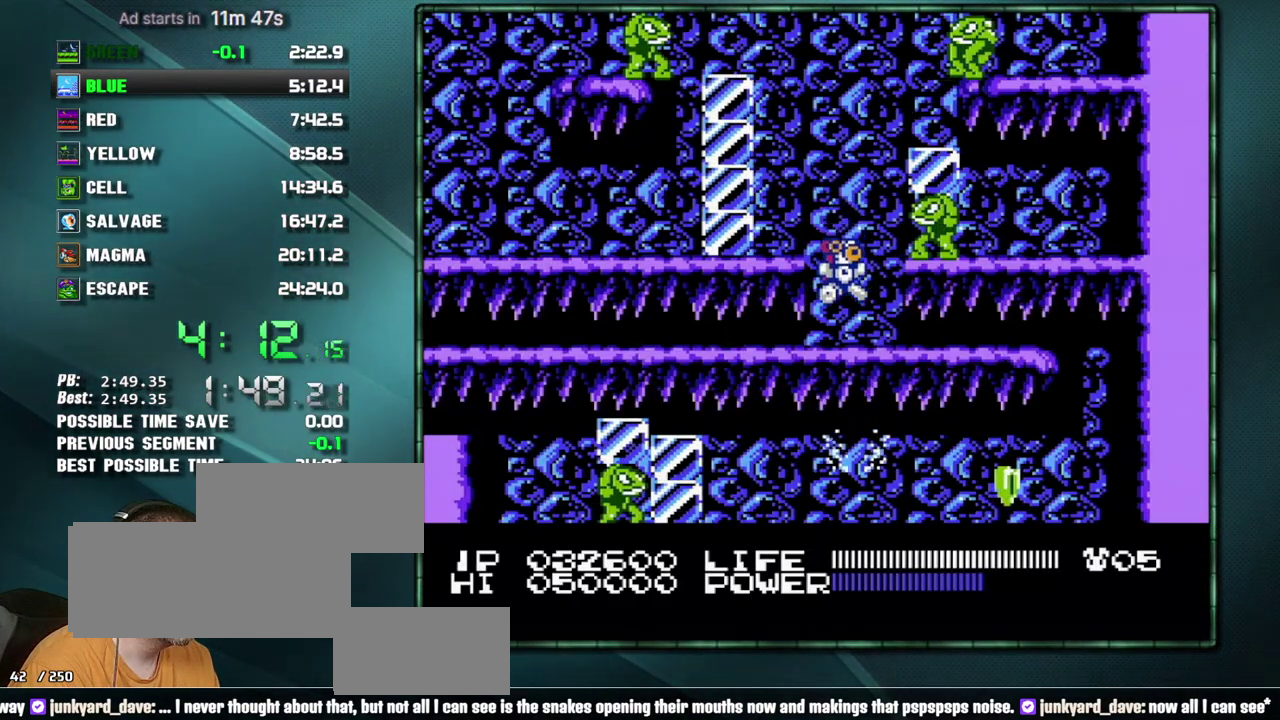
{"buttons": [], "events": []}
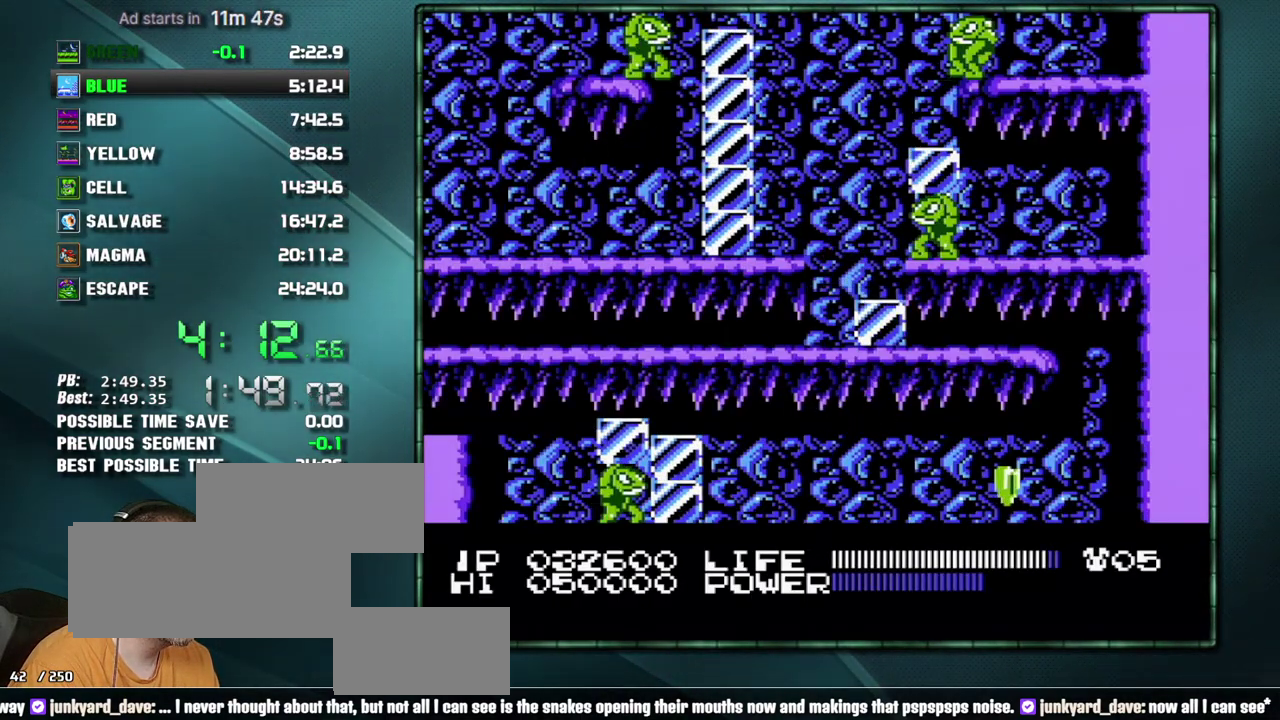
{"buttons": [], "events": []}
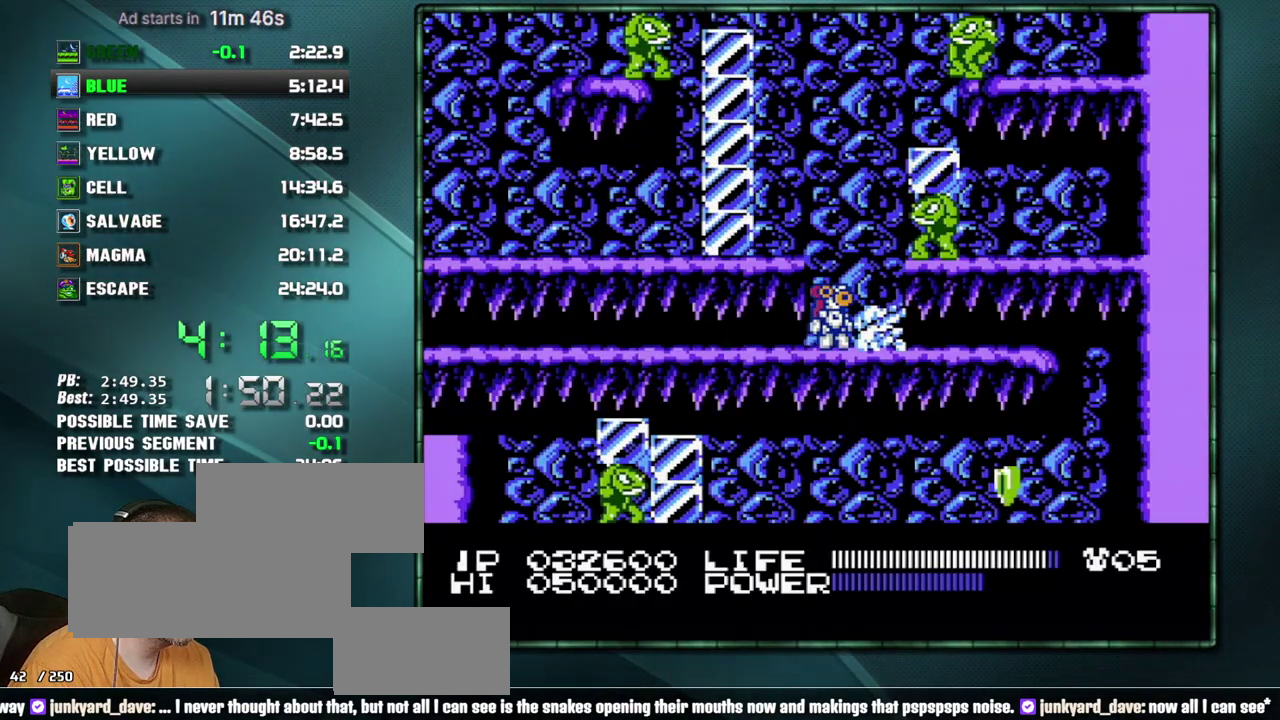
{"buttons": [], "events": []}
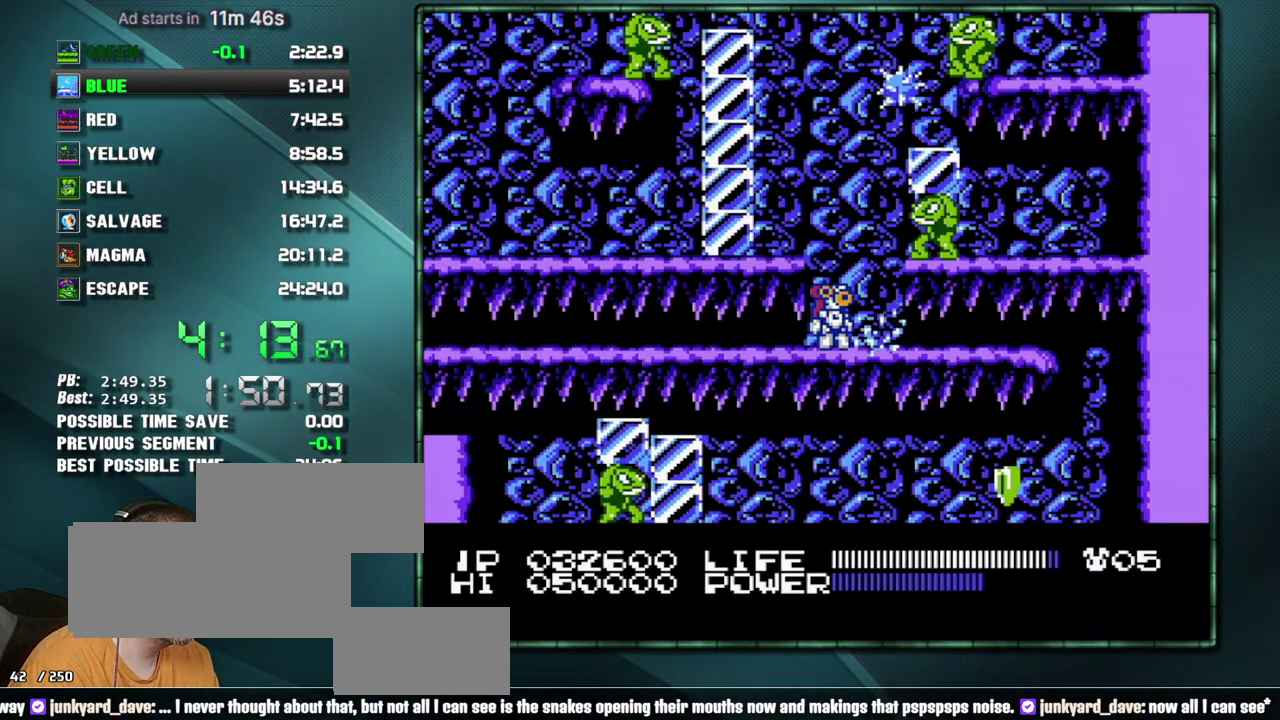
{"buttons": [], "events": []}
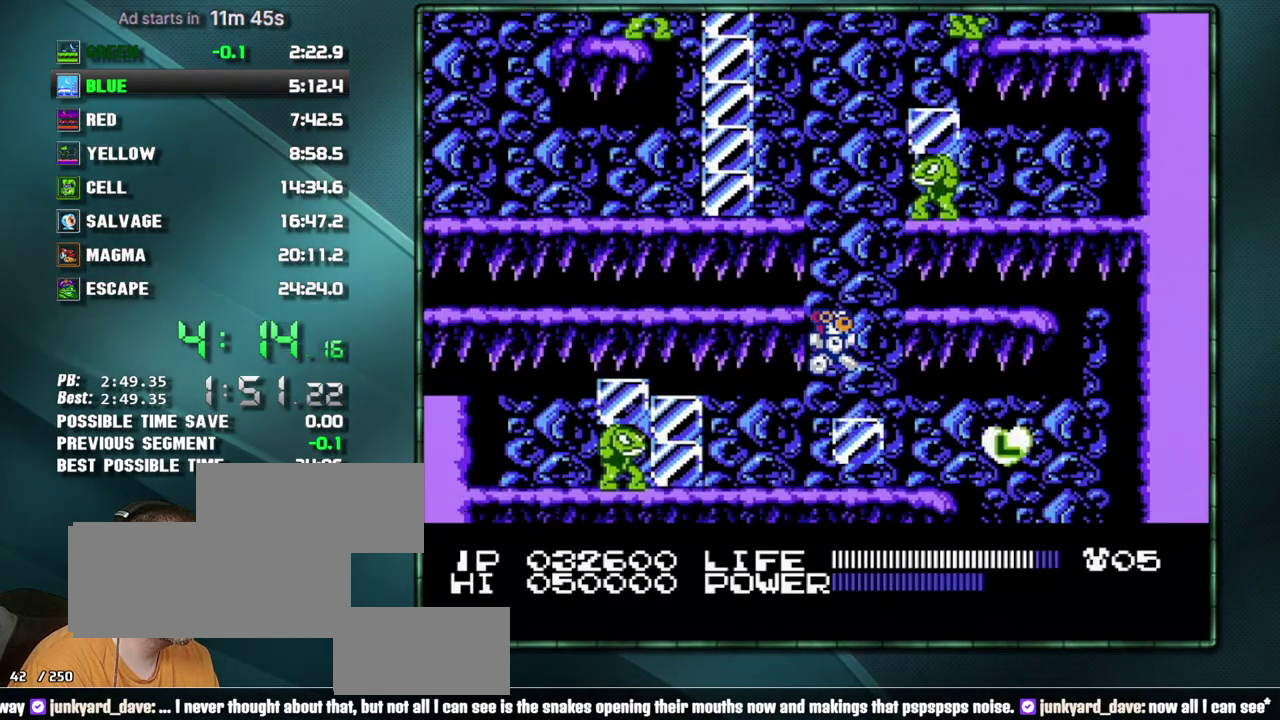
{"buttons": ["DPAD_RIGHT"], "events": [[117, "DPAD_RIGHT", "down"]]}
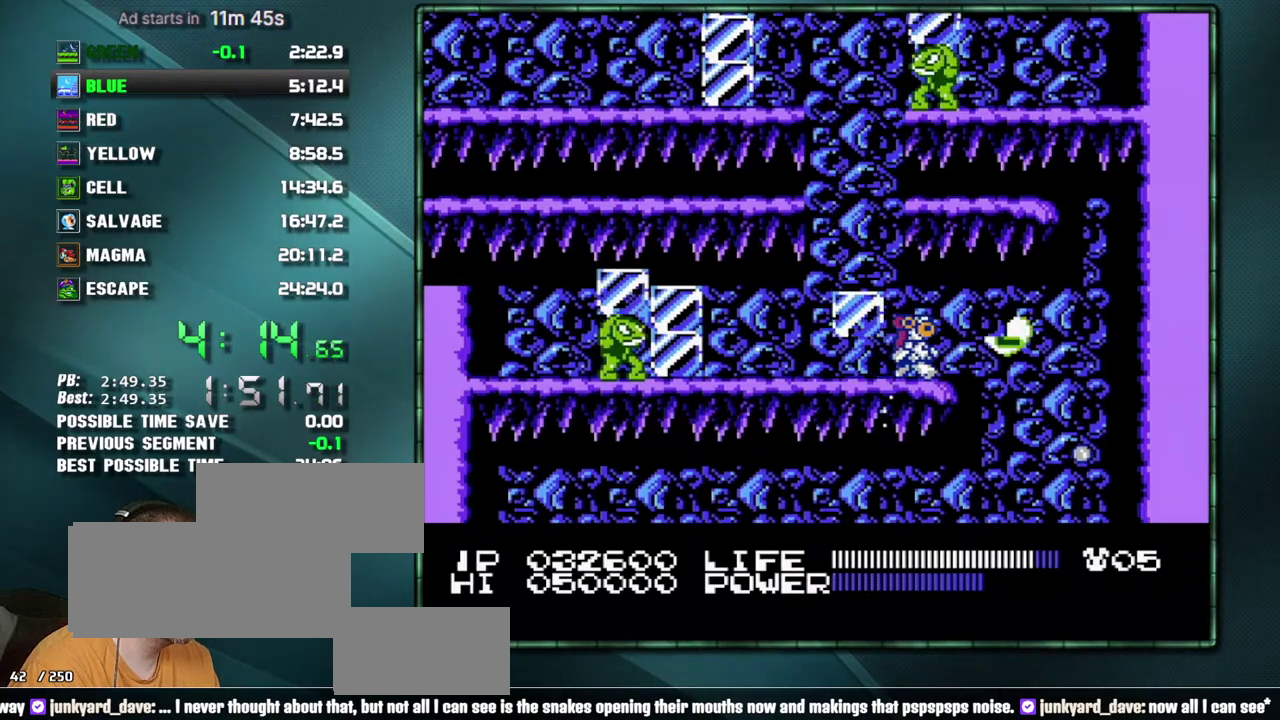
{"buttons": ["DPAD_LEFT"], "events": [[233, "DPAD_RIGHT", "up"], [267, "DPAD_LEFT", "down"]]}